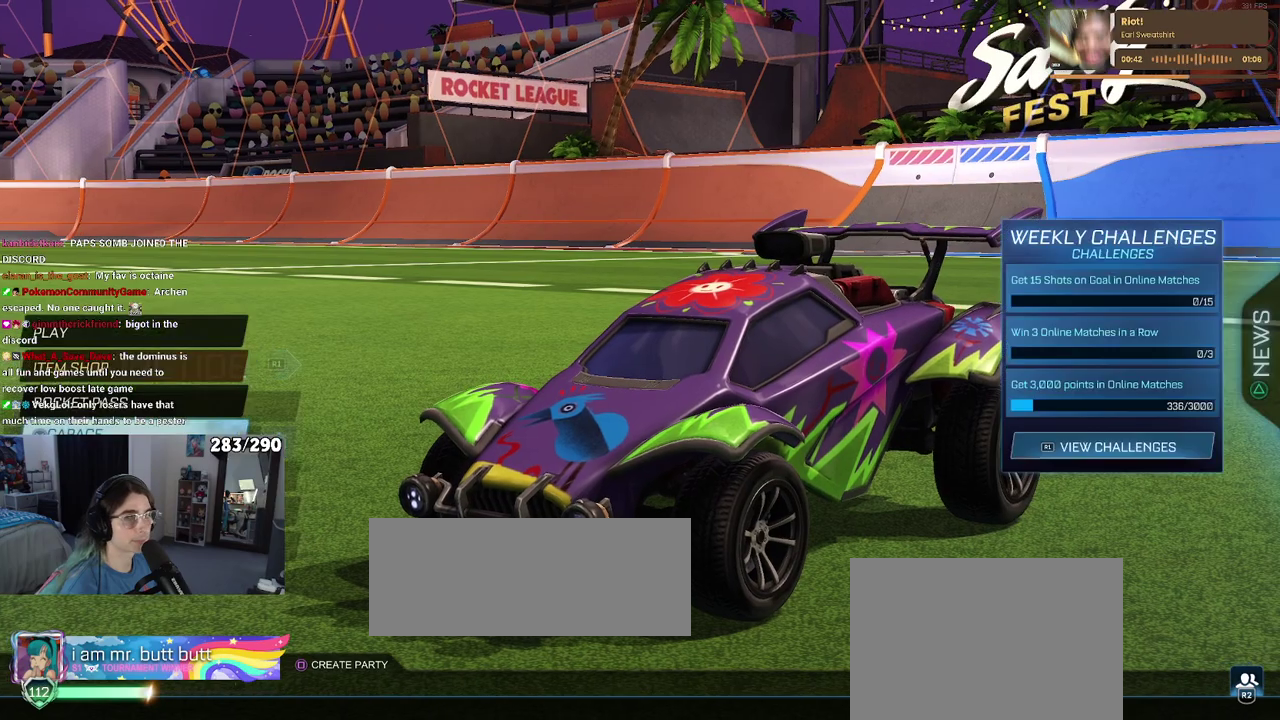
Gameplay with a controller (PlayStation layout); each line is a JSON object with the inputs held at the frame after it. "events" lists button and stick changes between this image and that frame as [ms after this image, input, new state], when the widget could be followed in between. Not read: L1 L2 R1 R2.
{"buttons": ["CROSS"], "left_stick": "center", "right_stick": "center", "events": [[33, "DPAD_UP", "down"], [100, "DPAD_UP", "up"], [183, "DPAD_UP", "down"], [283, "DPAD_UP", "up"], [367, "DPAD_UP", "down"], [433, "CROSS", "down"], [467, "DPAD_UP", "up"]]}
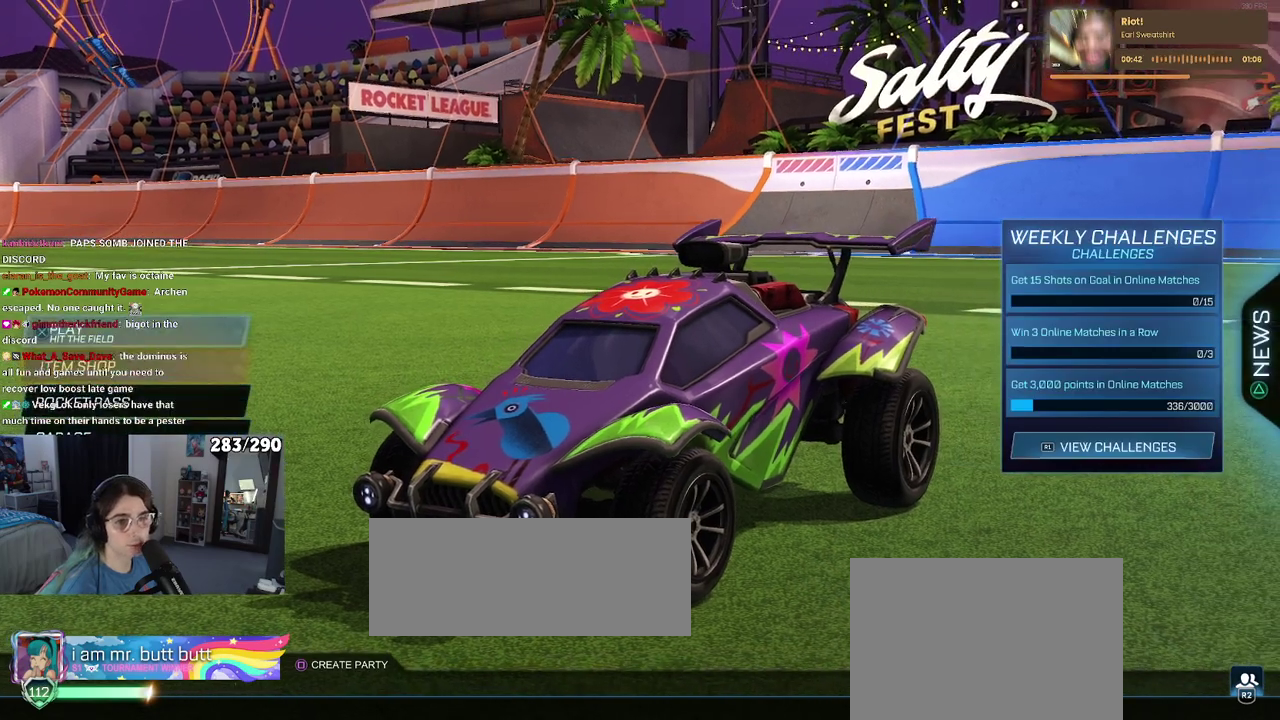
{"buttons": [], "left_stick": "center", "right_stick": "center", "events": [[17, "CROSS", "up"], [317, "DPAD_DOWN", "down"], [400, "DPAD_DOWN", "up"]]}
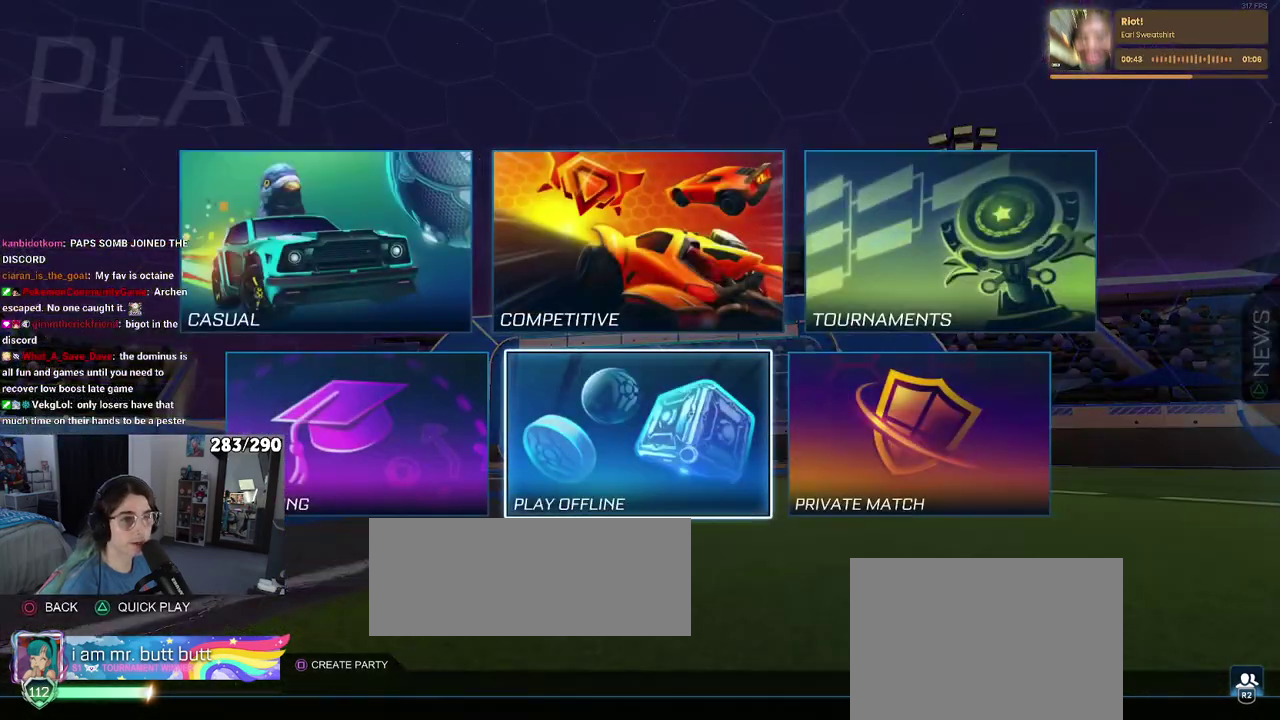
{"buttons": [], "left_stick": "center", "right_stick": "center", "events": [[50, "DPAD_LEFT", "down"], [150, "CROSS", "down"], [150, "DPAD_LEFT", "up"], [267, "CROSS", "up"], [350, "CROSS", "down"], [417, "CROSS", "up"]]}
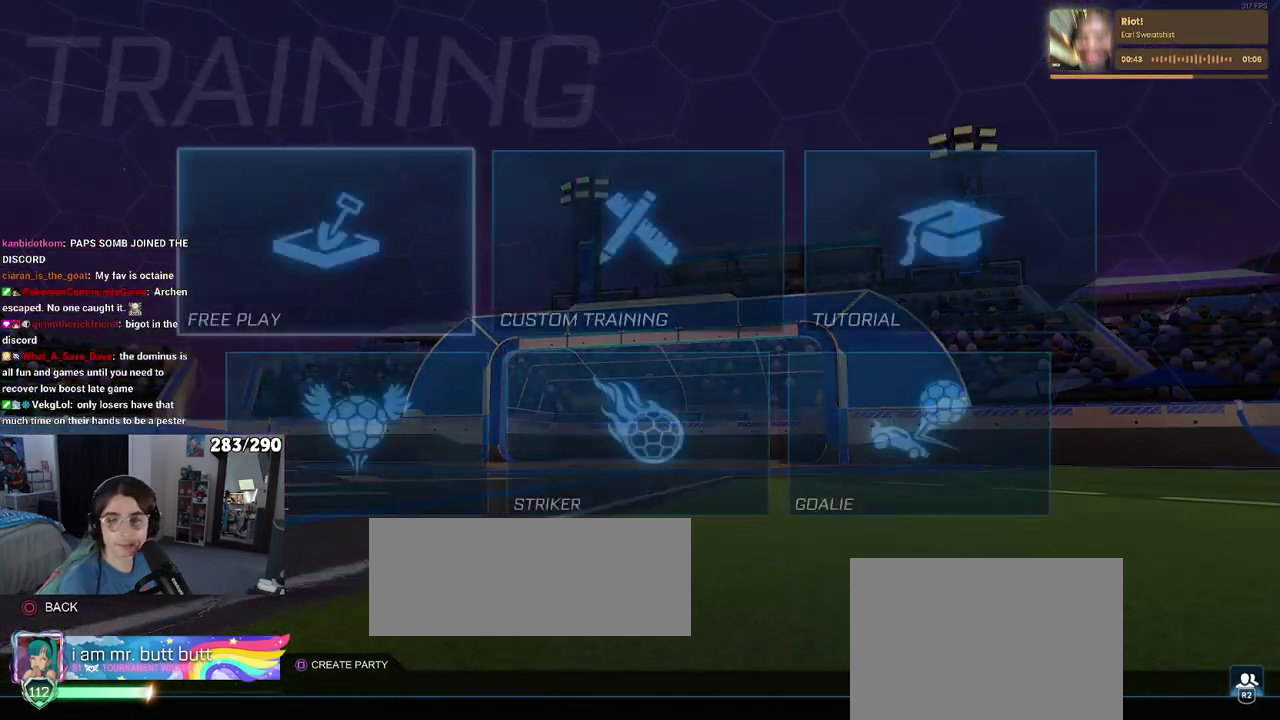
{"buttons": ["CROSS"], "left_stick": "center", "right_stick": "center", "events": [[33, "CROSS", "down"], [100, "CROSS", "up"], [217, "CROSS", "down"], [300, "CROSS", "up"], [433, "CROSS", "down"]]}
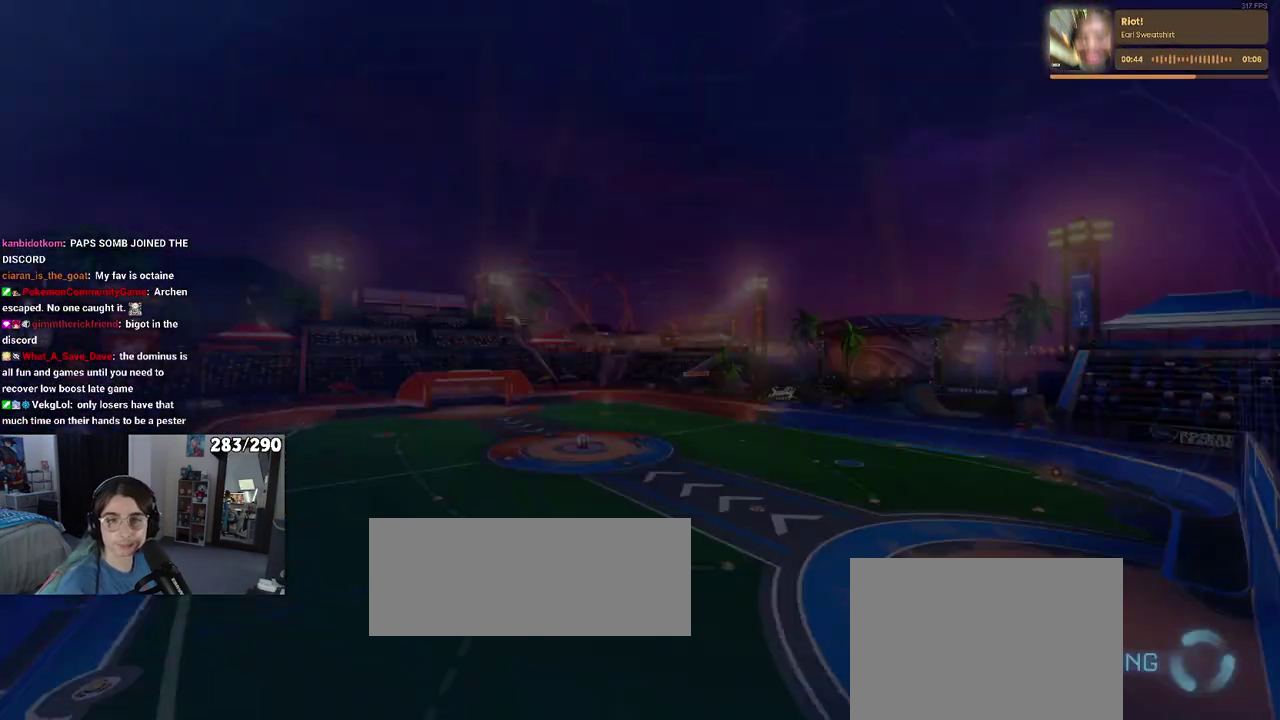
{"buttons": [], "left_stick": "center", "right_stick": "center", "events": [[50, "CROSS", "up"]]}